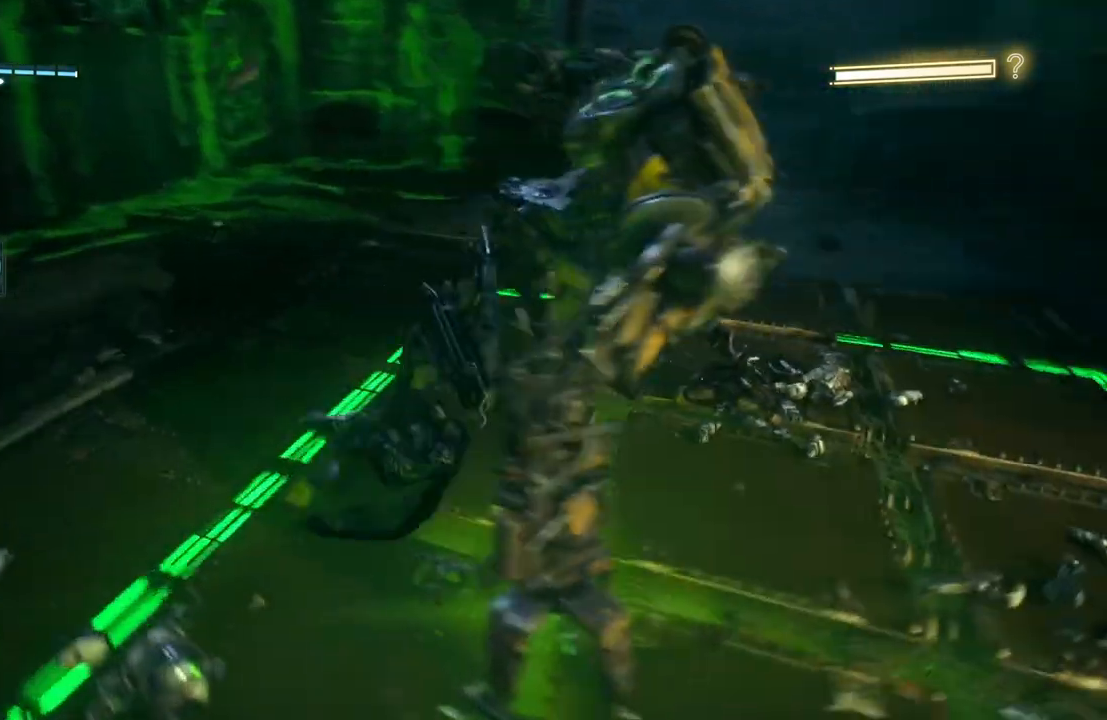
Gameplay with a controller (Xbox layout); each line is a JSON object with the inputs held at the frame after it. "events" lists button and stick changes between this image and that frame as [ms after this image, input, new state], when the widget could be followed in between.
{"buttons": [], "left_stick": "up", "right_stick": "center", "events": [[67, "left_stick", "up"], [83, "X", "down"], [217, "X", "up"], [283, "X", "down"], [400, "X", "up"]]}
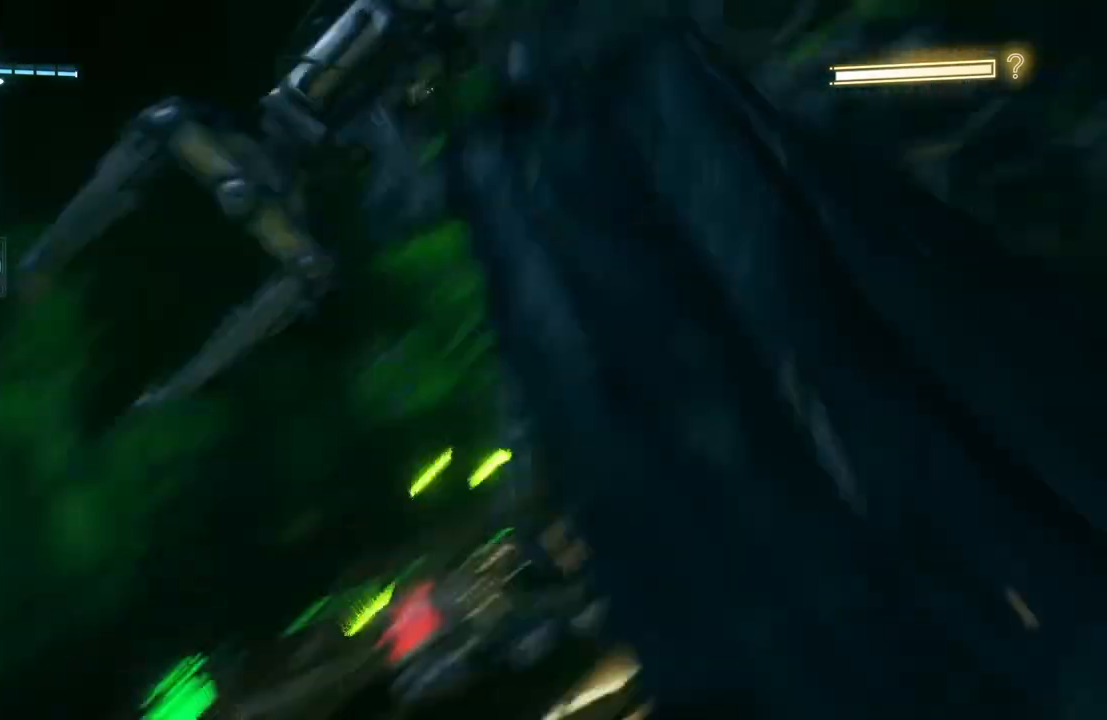
{"buttons": [], "left_stick": "center", "right_stick": "center", "events": [[17, "X", "down"], [17, "left_stick", "up-right"], [150, "X", "up"], [217, "left_stick", "up"], [350, "left_stick", "center"]]}
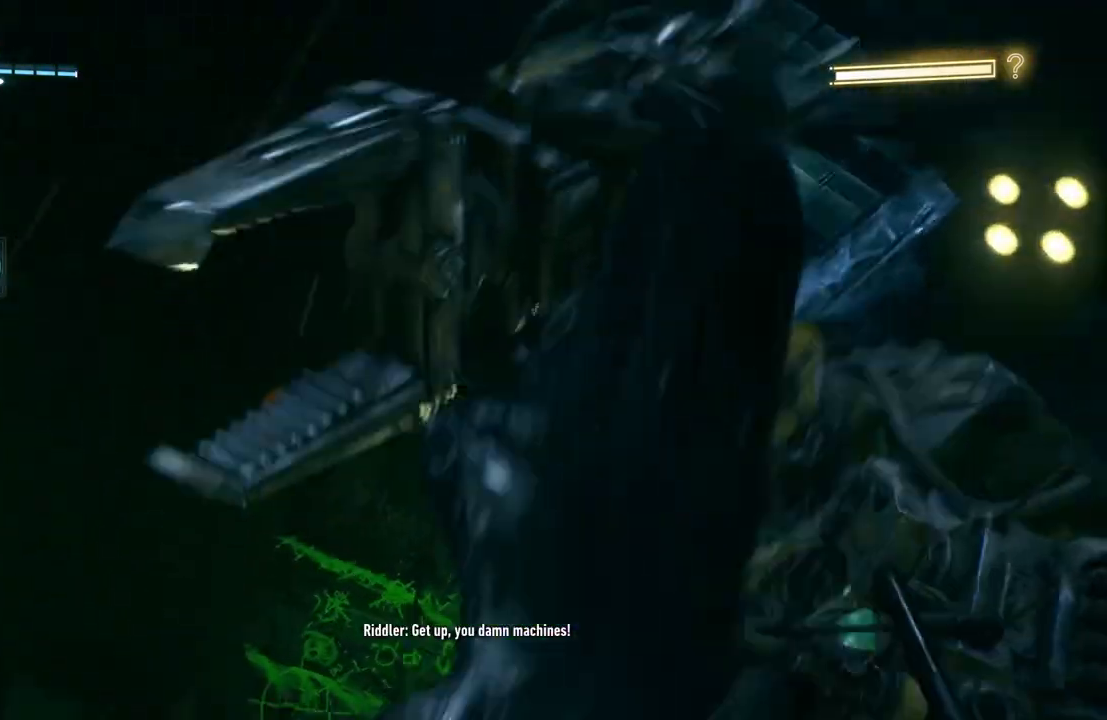
{"buttons": [], "left_stick": "center", "right_stick": "center", "events": []}
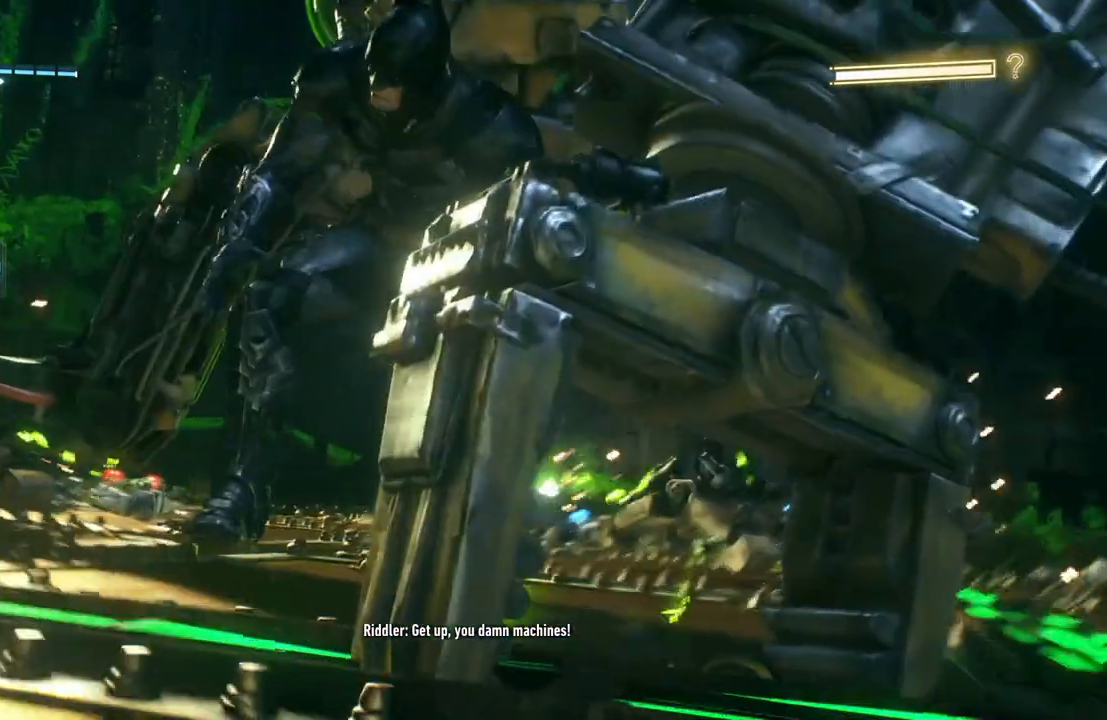
{"buttons": [], "left_stick": "center", "right_stick": "center", "events": []}
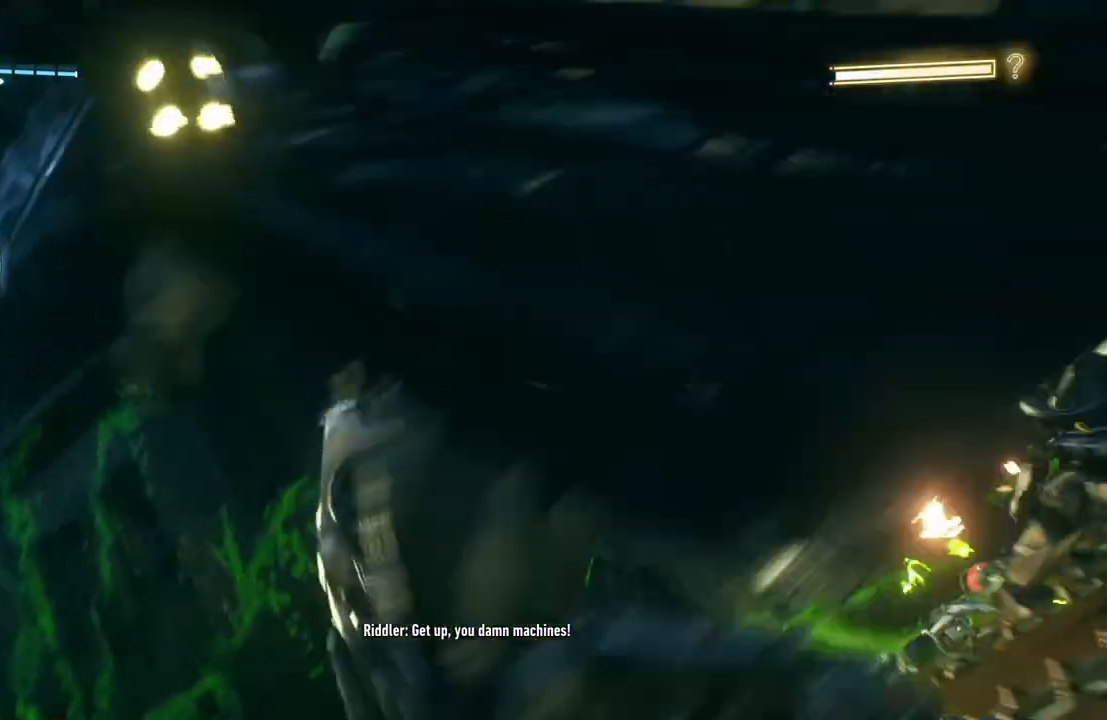
{"buttons": [], "left_stick": "center", "right_stick": "center", "events": []}
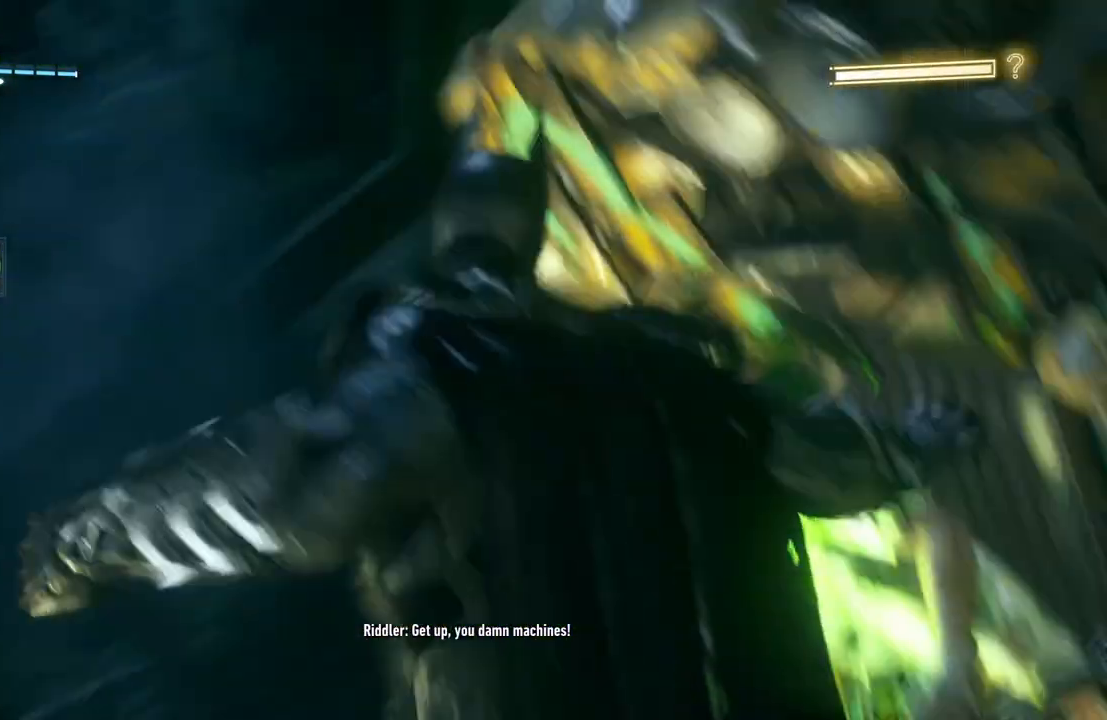
{"buttons": [], "left_stick": "center", "right_stick": "center", "events": []}
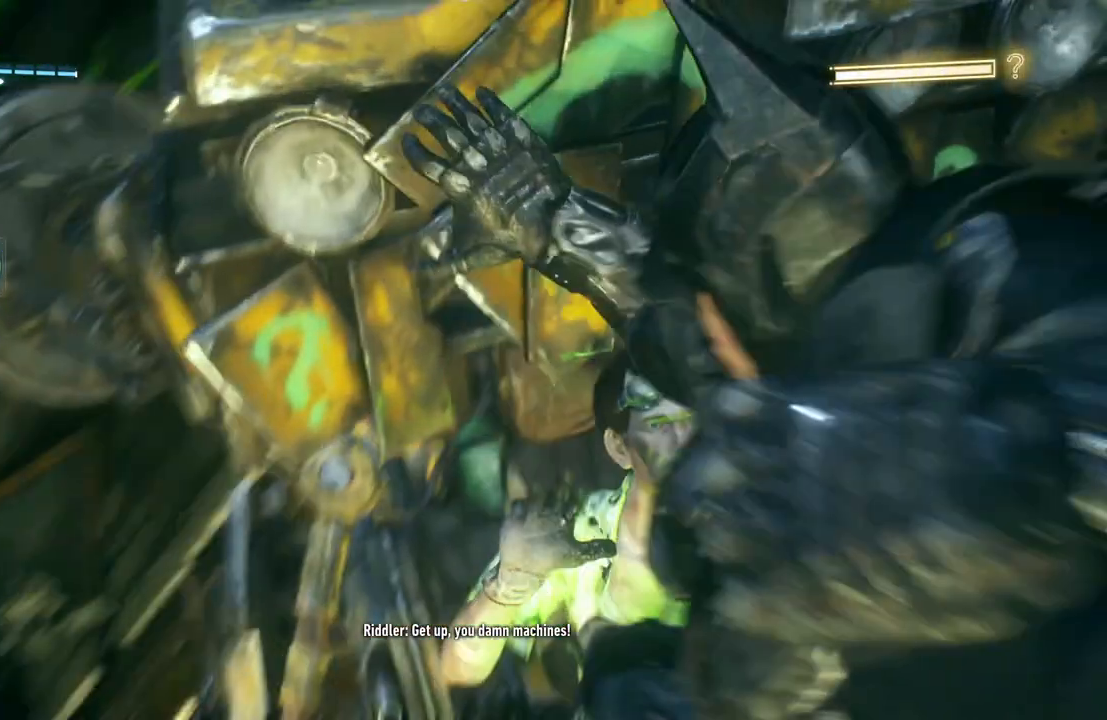
{"buttons": ["X", "L2"], "left_stick": "center", "right_stick": "center", "events": [[33, "X", "down"], [167, "X", "up"], [233, "X", "down"], [333, "X", "up"], [417, "X", "down"], [500, "L2", "down"]]}
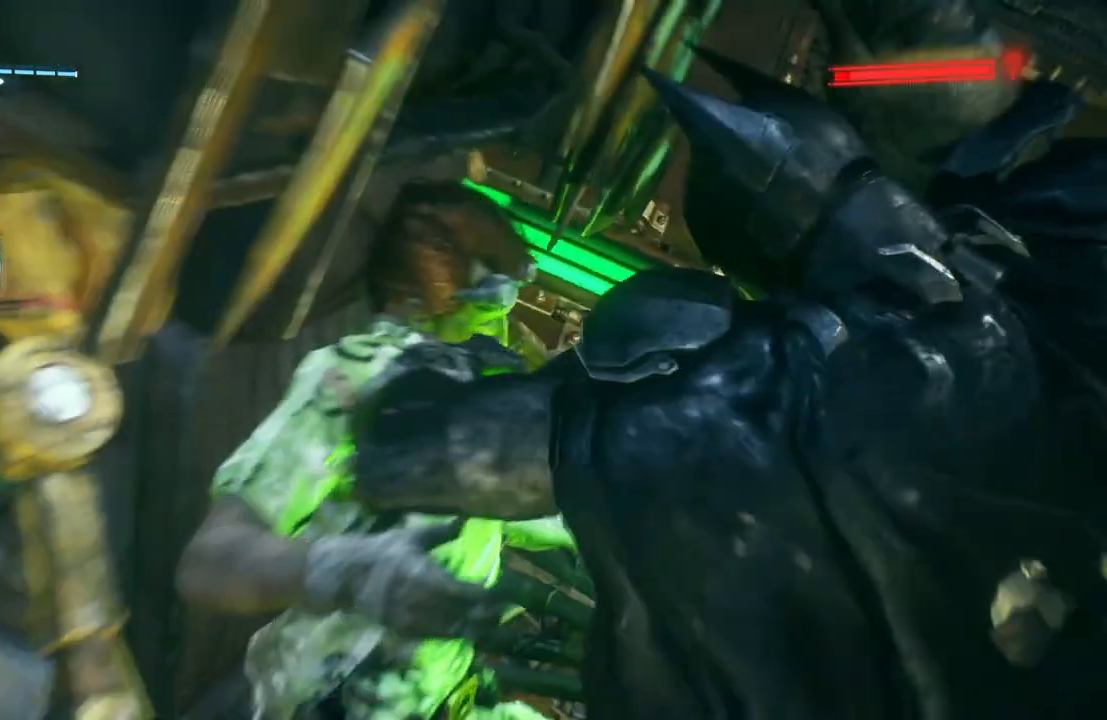
{"buttons": ["X"], "left_stick": "center", "right_stick": "center", "events": [[17, "X", "up"], [67, "L2", "up"], [100, "X", "down"], [200, "X", "up"], [283, "X", "down"], [367, "X", "up"], [467, "X", "down"]]}
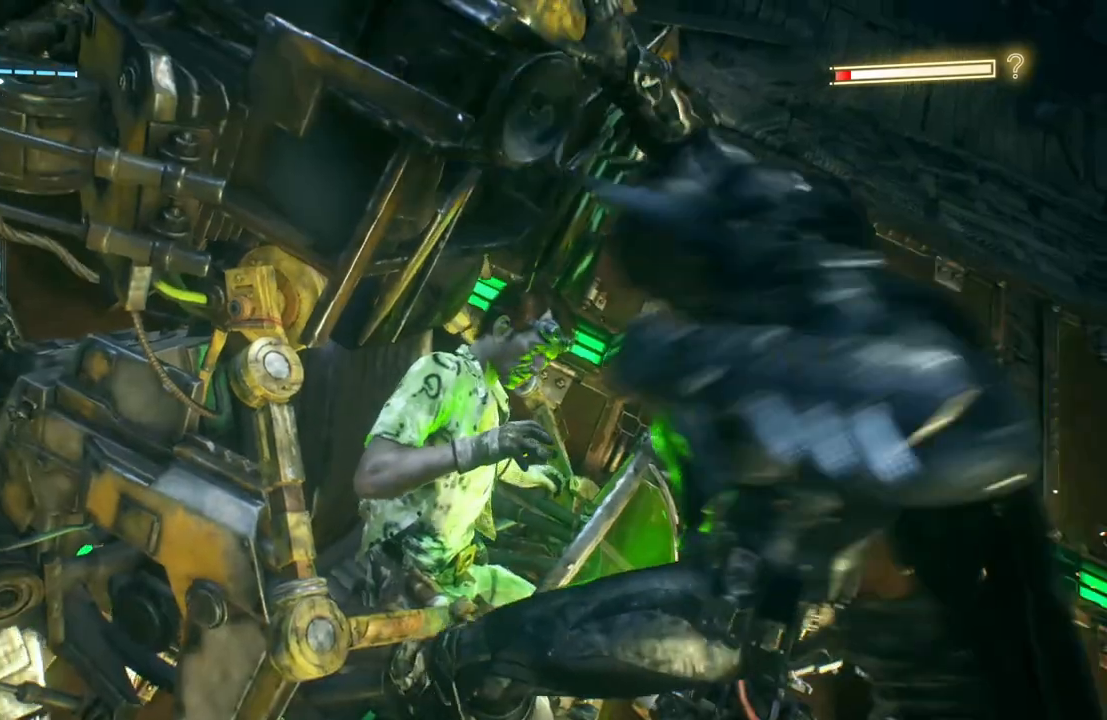
{"buttons": ["X"], "left_stick": "center", "right_stick": "center", "events": [[33, "X", "up"], [117, "X", "down"], [217, "X", "up"], [283, "X", "down"], [383, "X", "up"], [467, "X", "down"]]}
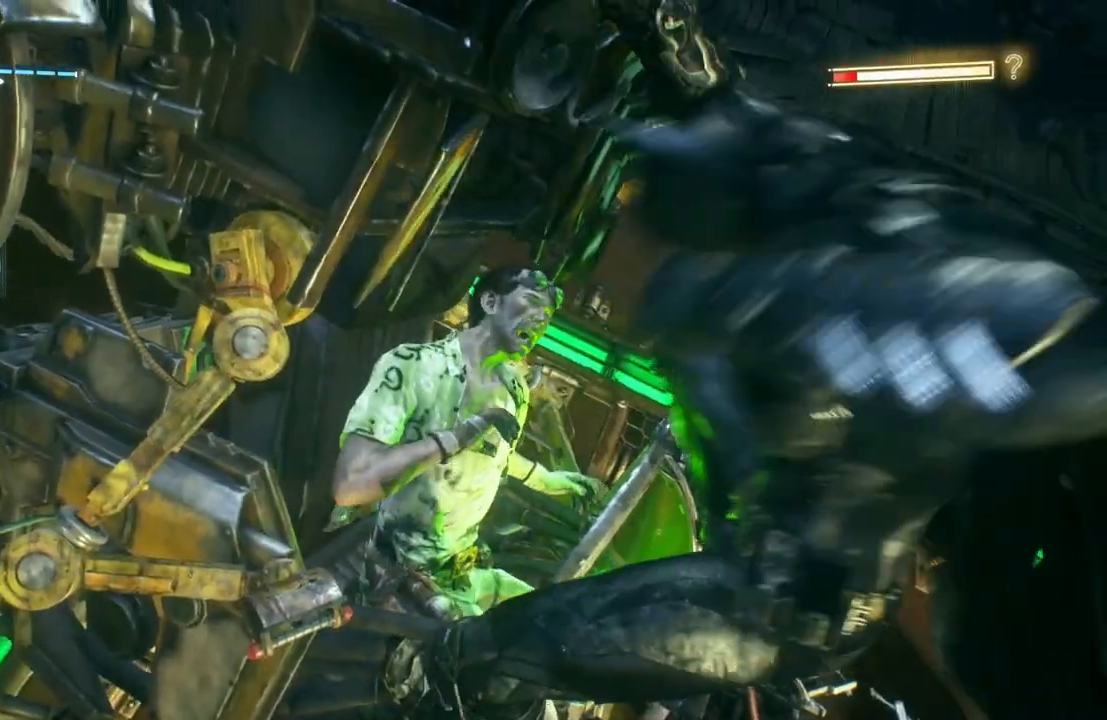
{"buttons": ["X"], "left_stick": "center", "right_stick": "center", "events": [[50, "X", "up"], [133, "X", "down"], [217, "X", "up"], [300, "X", "down"], [383, "X", "up"], [467, "X", "down"]]}
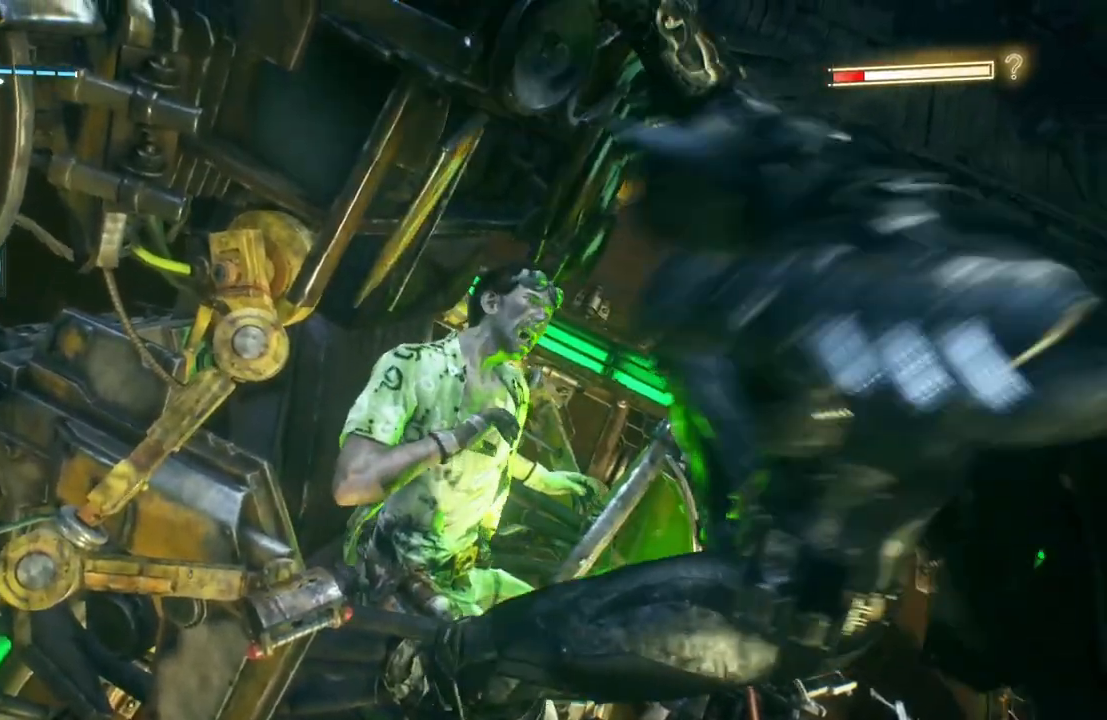
{"buttons": ["X"], "left_stick": "center", "right_stick": "center", "events": [[50, "X", "up"], [133, "X", "down"], [217, "X", "up"], [317, "X", "down"], [383, "X", "up"], [483, "X", "down"]]}
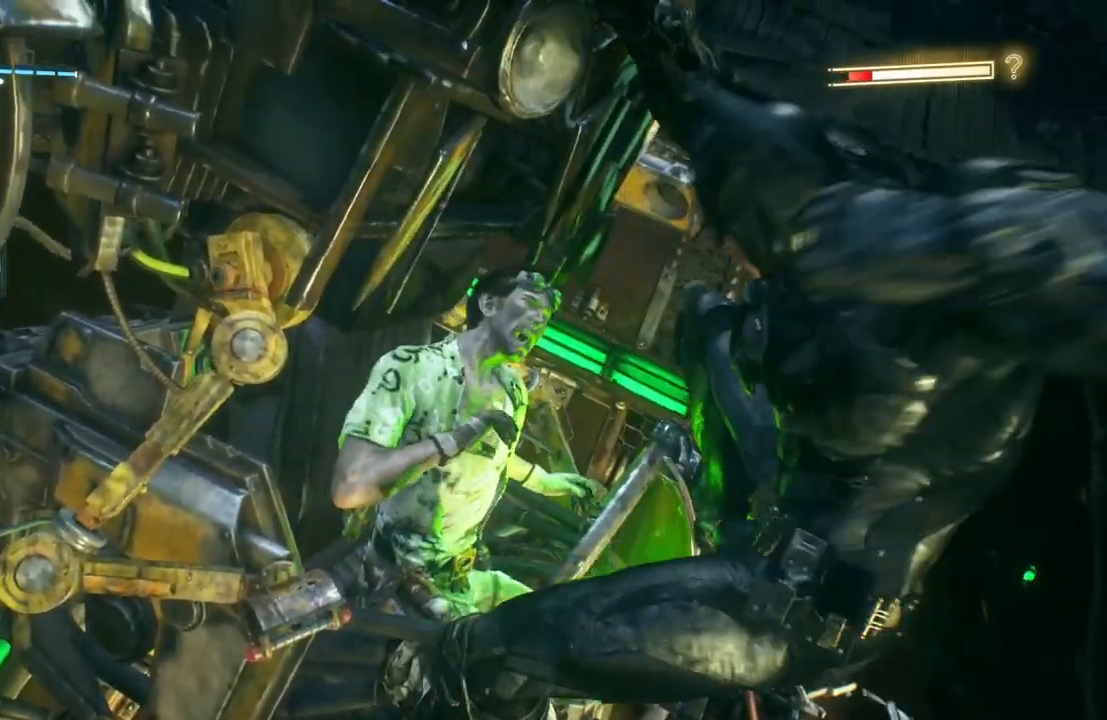
{"buttons": [], "left_stick": "center", "right_stick": "center", "events": [[67, "X", "up"], [167, "X", "down"], [250, "X", "up"], [333, "X", "down"], [433, "X", "up"]]}
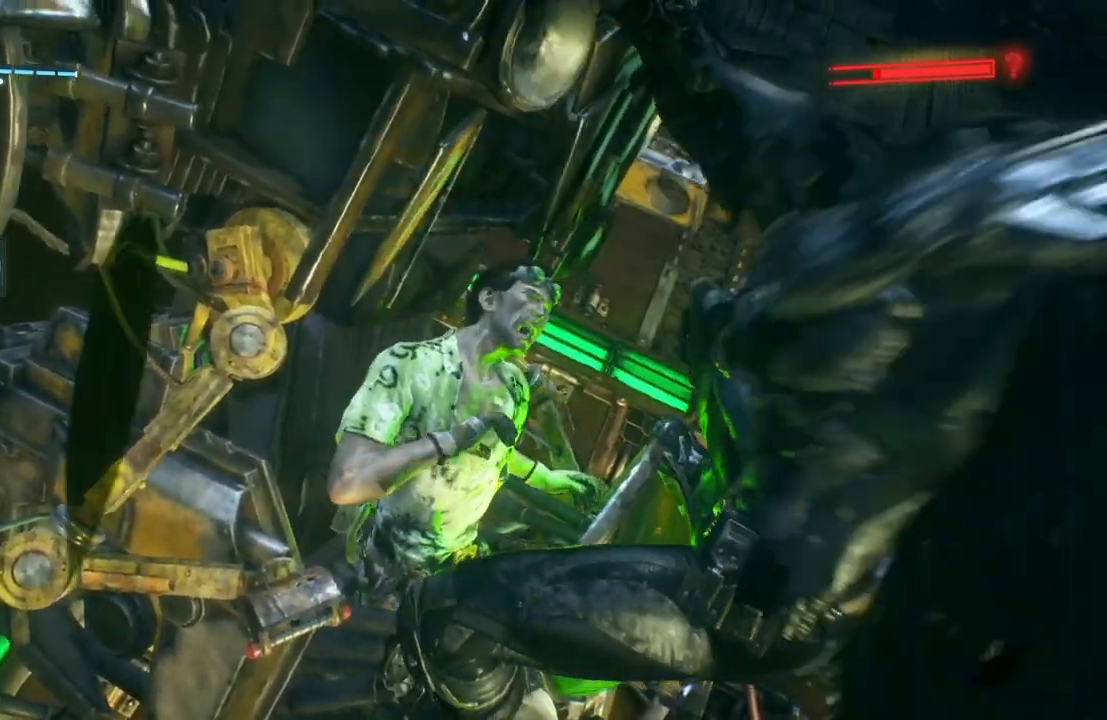
{"buttons": [], "left_stick": "center", "right_stick": "center", "events": [[33, "X", "down"], [100, "X", "up"], [200, "X", "down"], [283, "X", "up"], [367, "X", "down"], [467, "X", "up"]]}
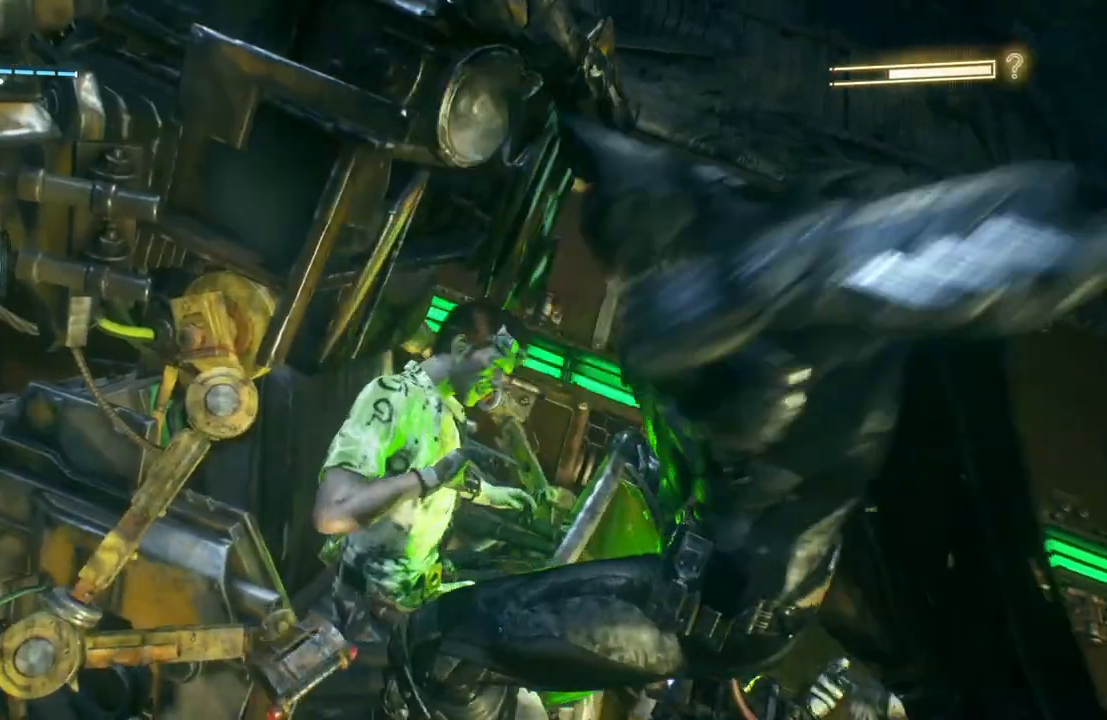
{"buttons": ["X"], "left_stick": "center", "right_stick": "center", "events": [[50, "X", "down"], [133, "X", "up"], [233, "X", "down"], [317, "X", "up"], [433, "X", "down"]]}
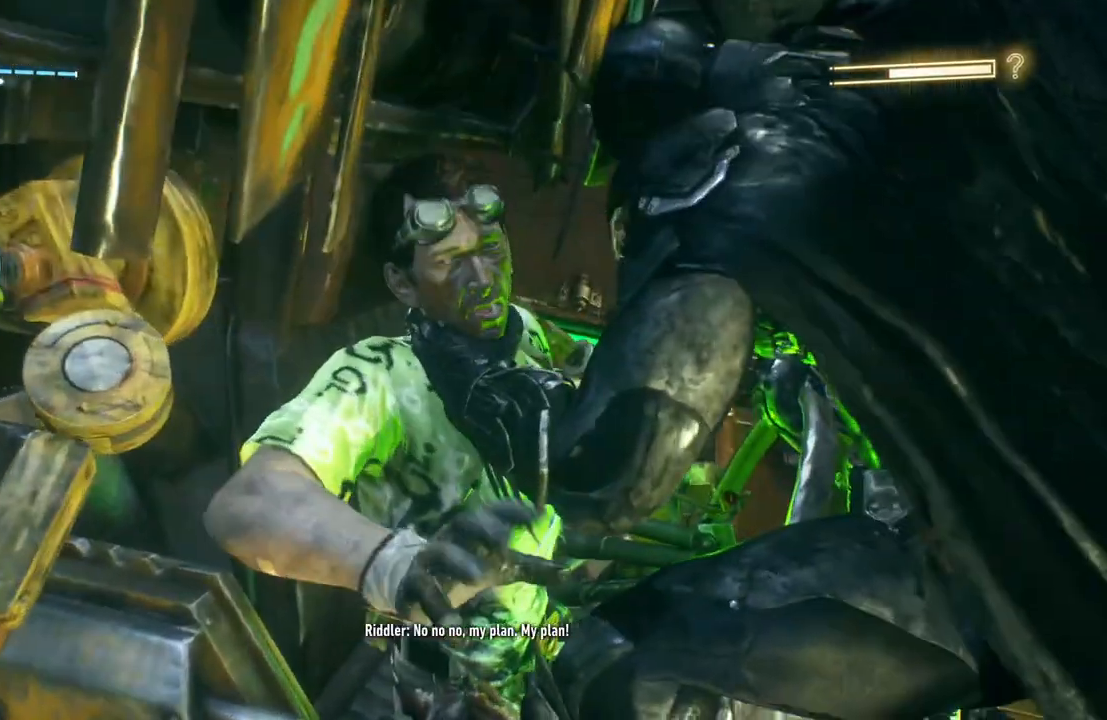
{"buttons": [], "left_stick": "center", "right_stick": "center", "events": [[17, "X", "up"]]}
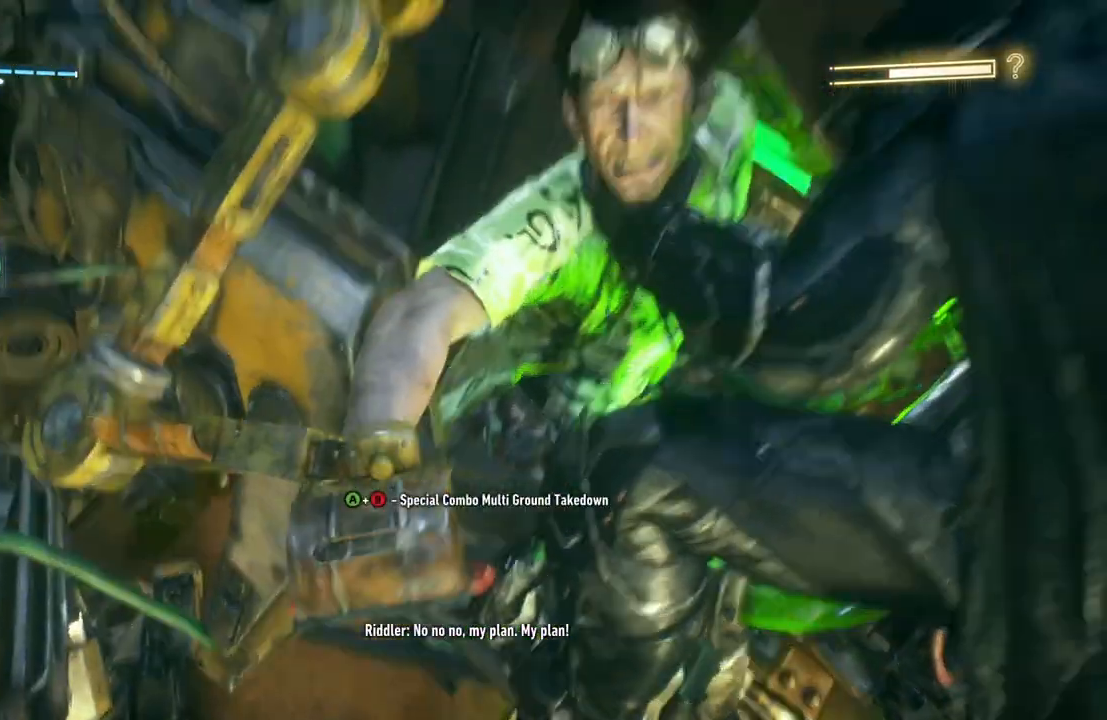
{"buttons": [], "left_stick": "center", "right_stick": "center", "events": []}
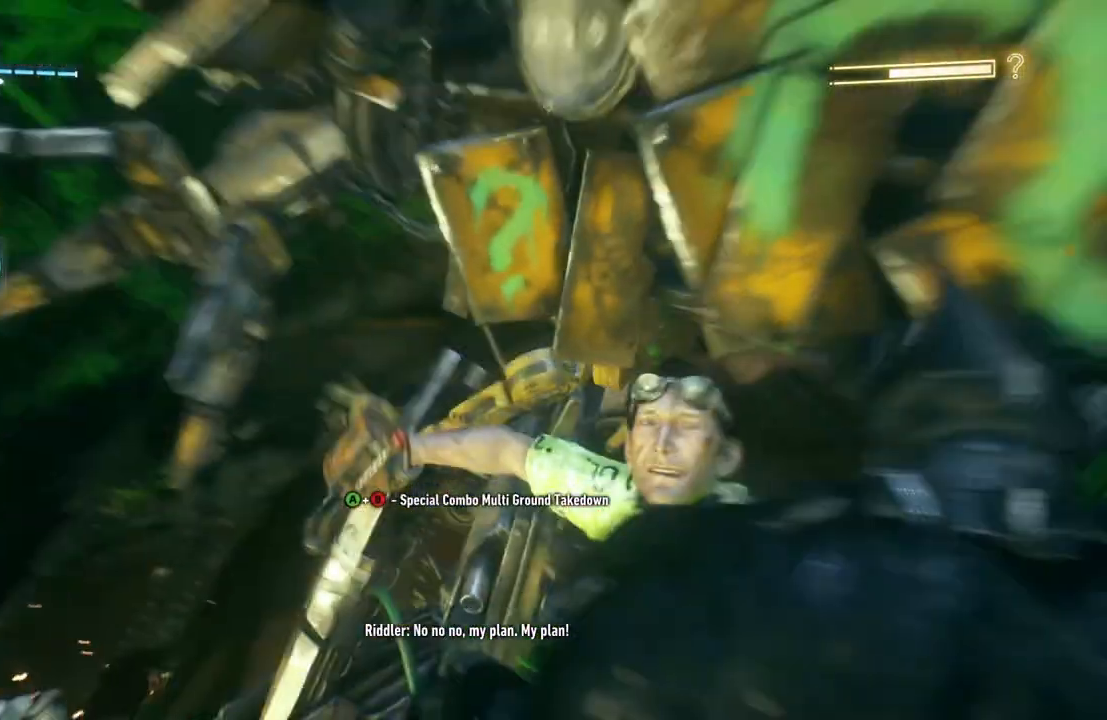
{"buttons": [], "left_stick": "center", "right_stick": "center", "events": []}
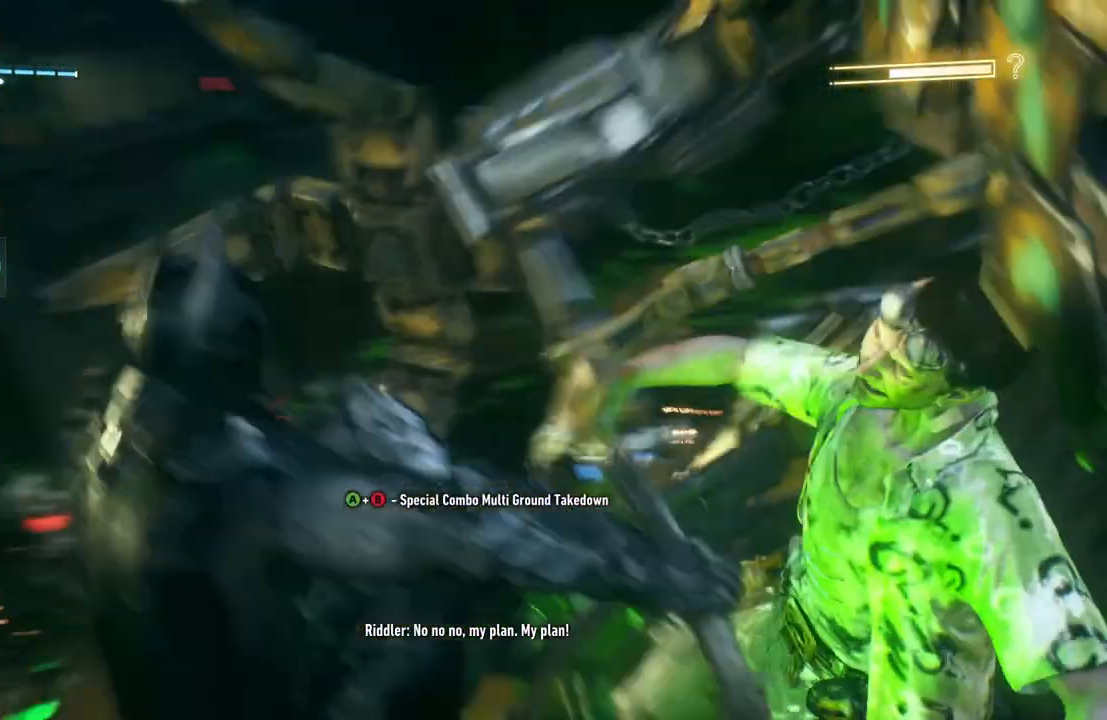
{"buttons": [], "left_stick": "center", "right_stick": "center", "events": []}
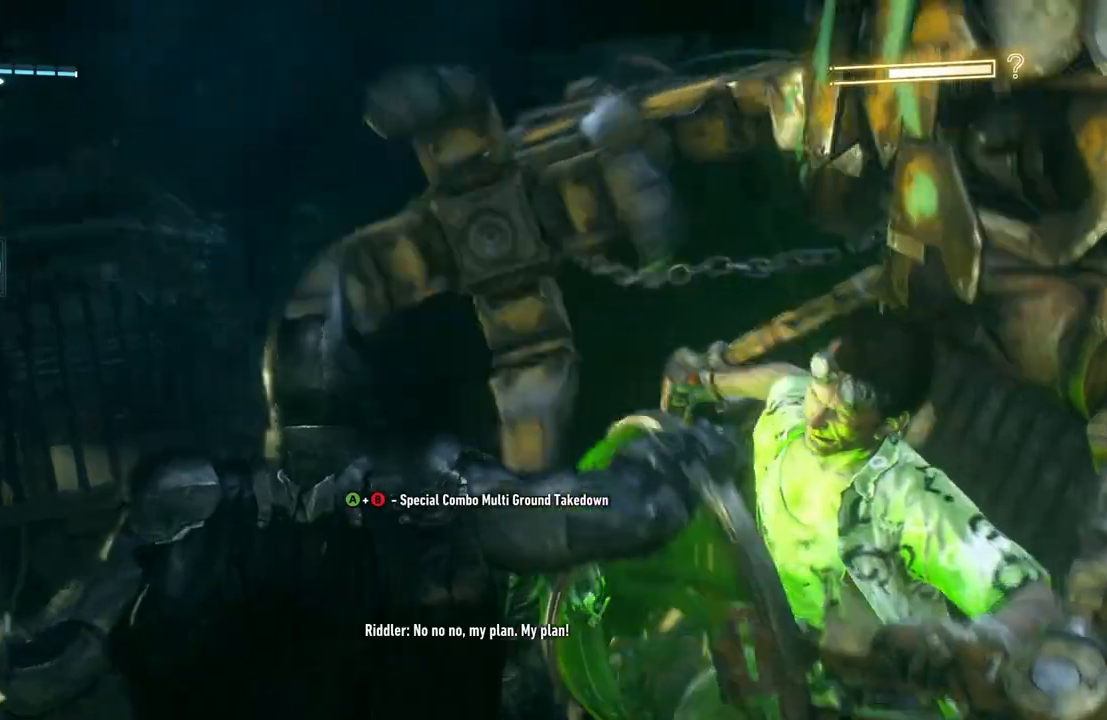
{"buttons": [], "left_stick": "center", "right_stick": "center", "events": []}
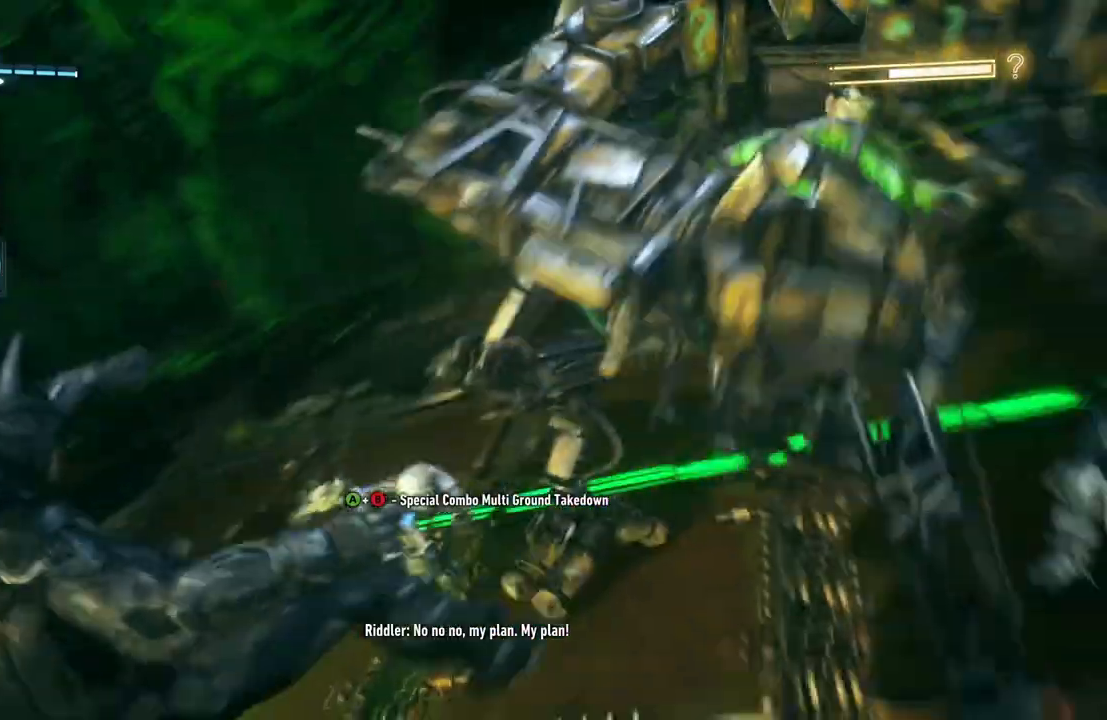
{"buttons": [], "left_stick": "center", "right_stick": "center", "events": []}
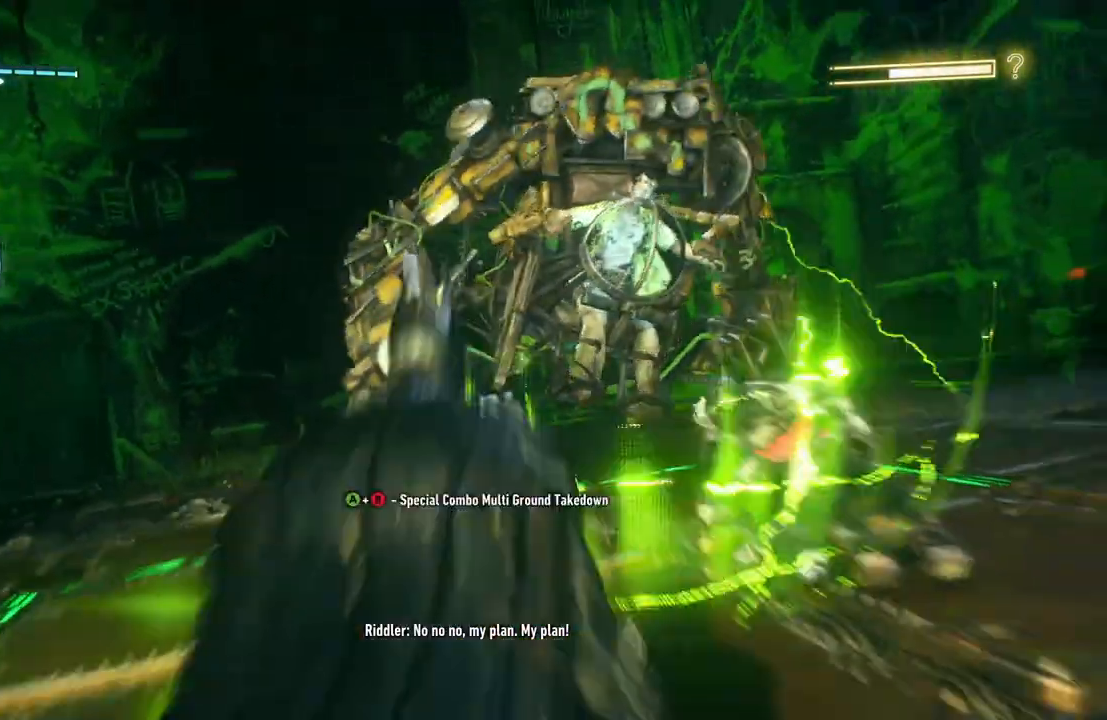
{"buttons": [], "left_stick": "up-right", "right_stick": "center", "events": [[217, "left_stick", "up"], [483, "left_stick", "up-right"]]}
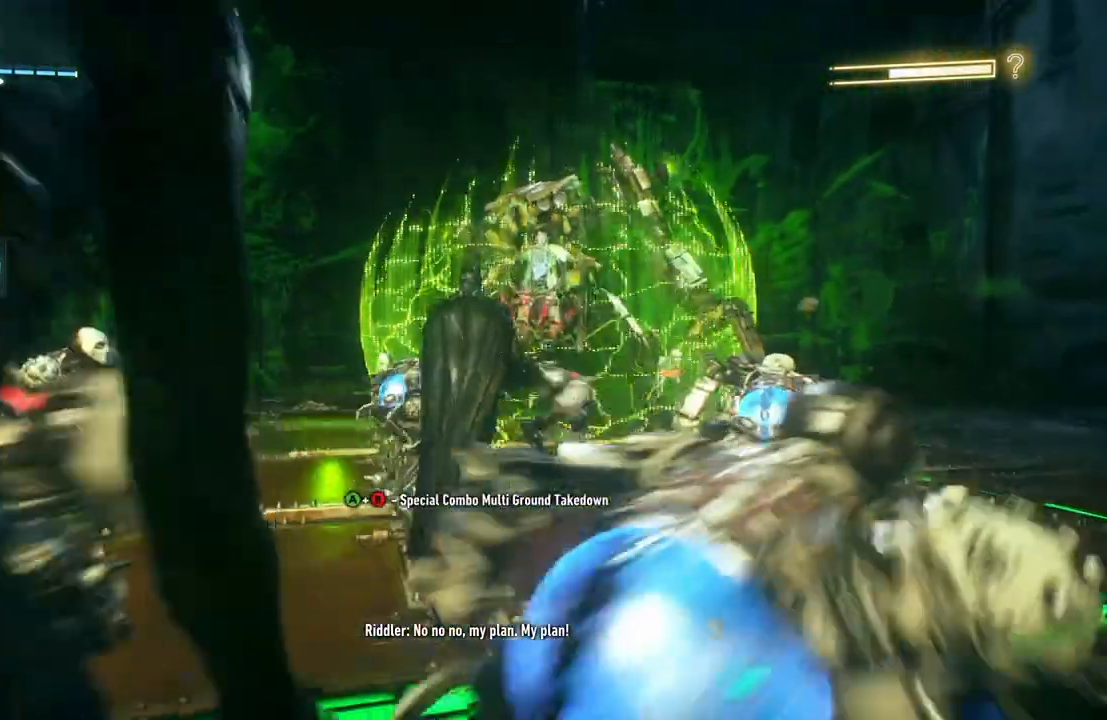
{"buttons": [], "left_stick": "up", "right_stick": "center", "events": [[50, "B", "down"], [50, "Y", "down"], [67, "left_stick", "right"], [133, "left_stick", "up-right"], [267, "left_stick", "up"], [317, "Y", "up"], [333, "B", "up"]]}
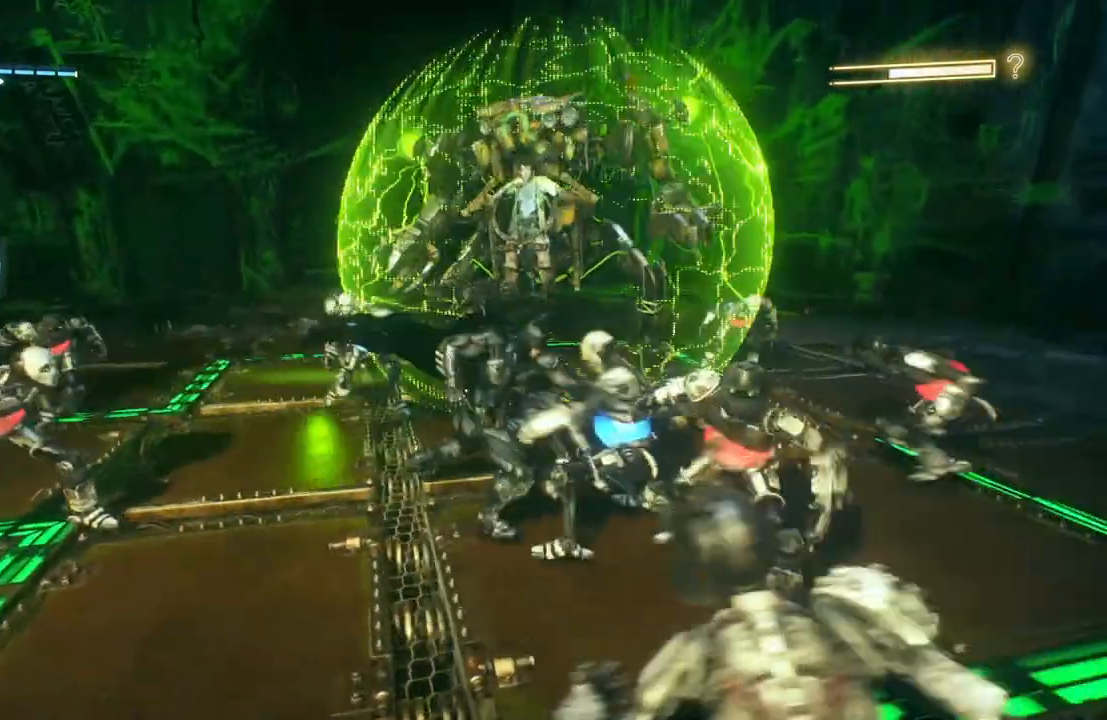
{"buttons": [], "left_stick": "center", "right_stick": "down", "events": [[150, "left_stick", "center"], [467, "right_stick", "down"]]}
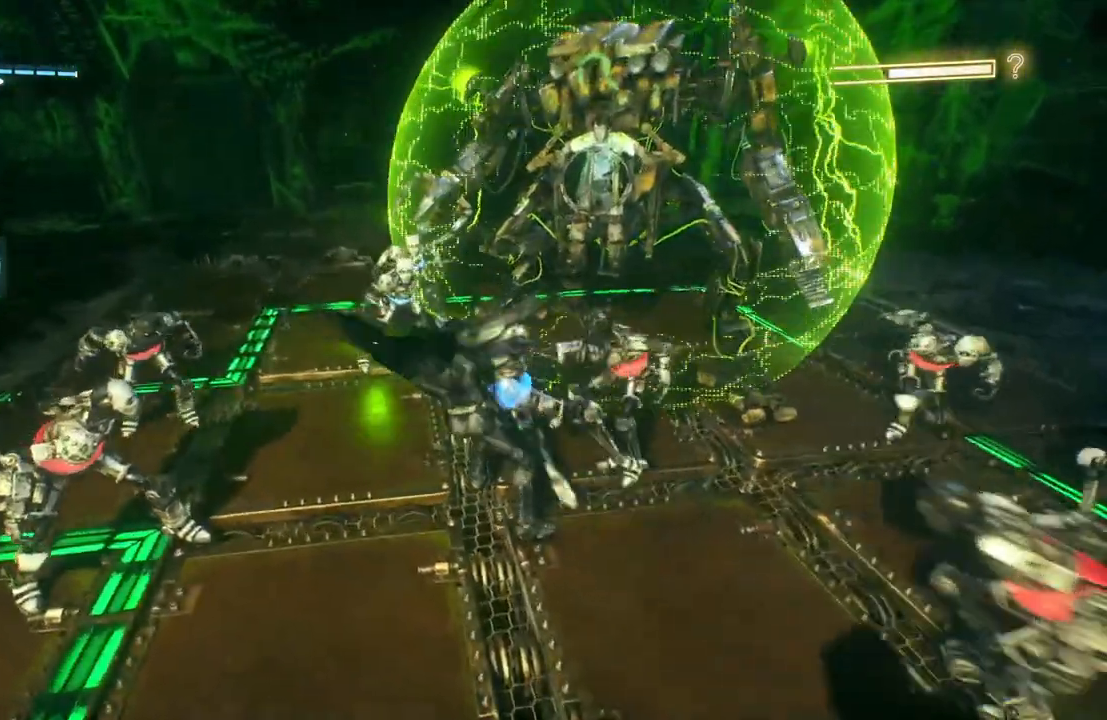
{"buttons": [], "left_stick": "down-left", "right_stick": "center", "events": [[117, "left_stick", "down-left"], [183, "right_stick", "center"]]}
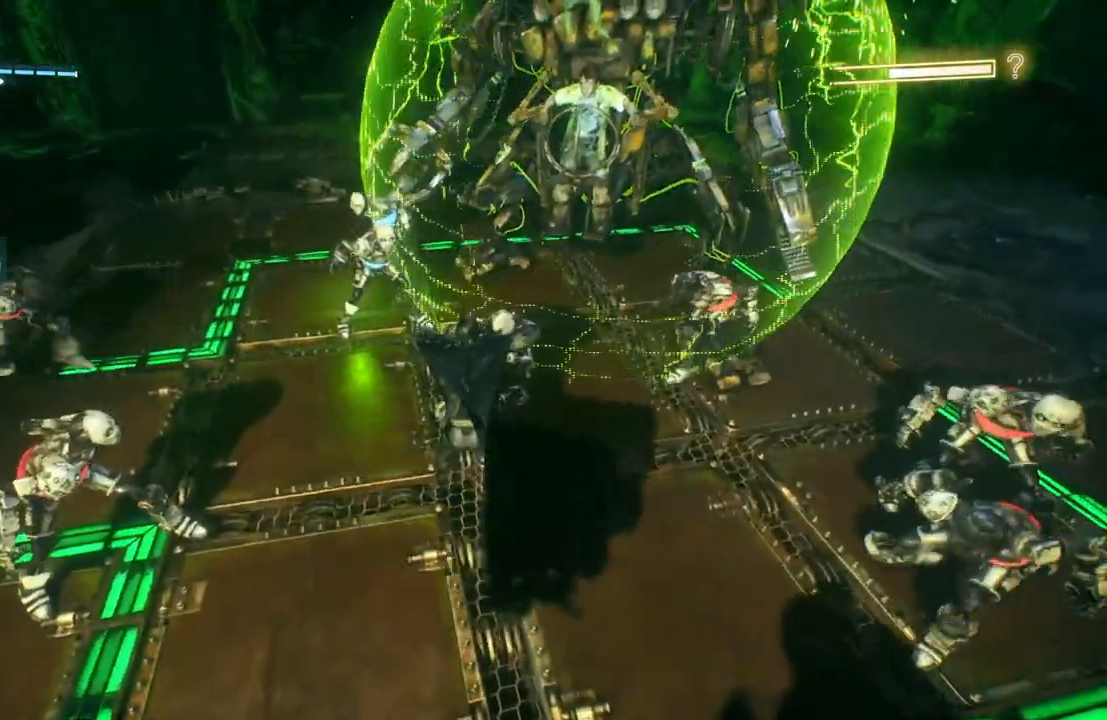
{"buttons": [], "left_stick": "up-left", "right_stick": "center", "events": [[17, "left_stick", "left"], [367, "left_stick", "up-left"]]}
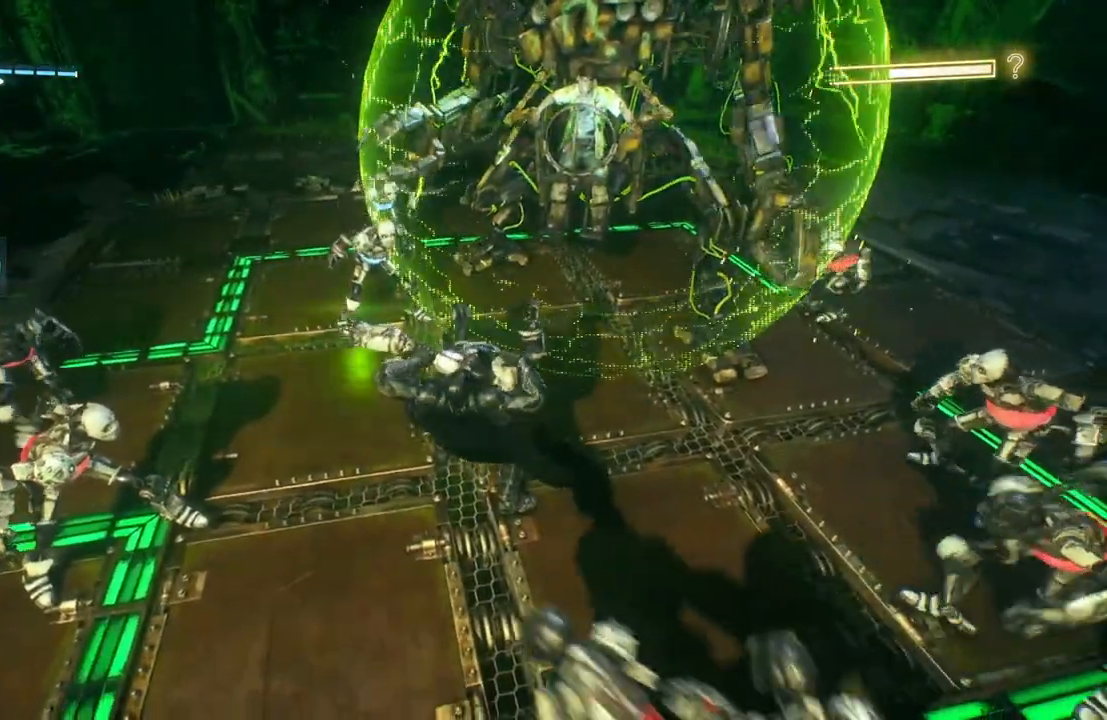
{"buttons": [], "left_stick": "up-left", "right_stick": "center", "events": [[317, "X", "down"], [483, "X", "up"]]}
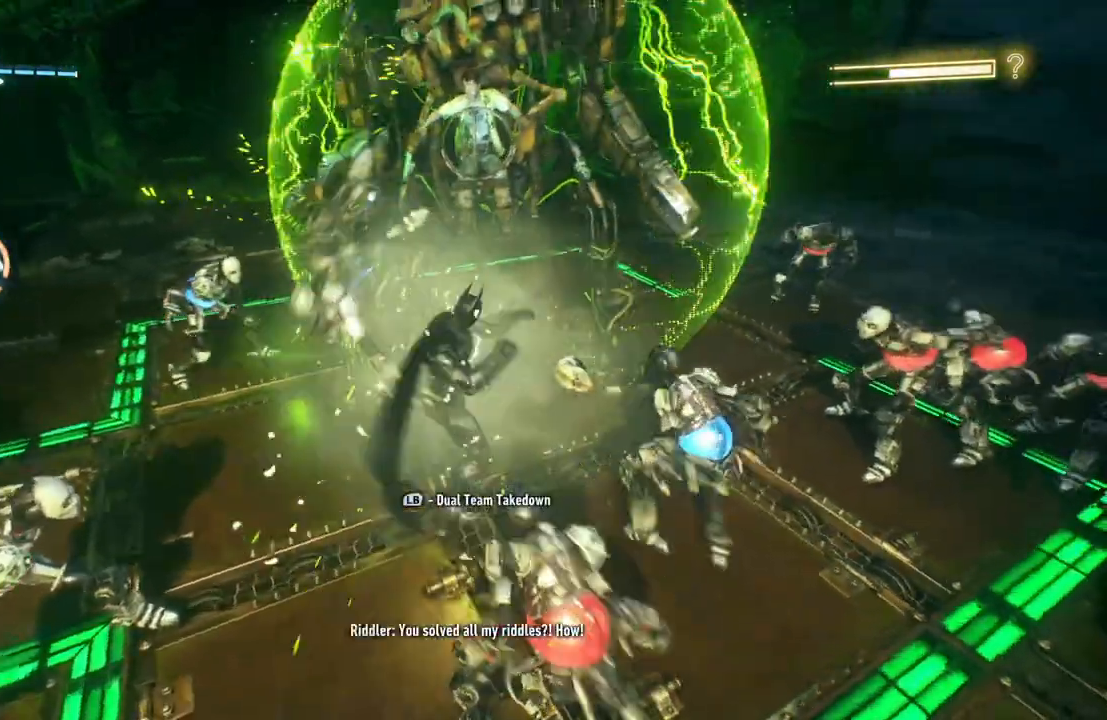
{"buttons": [], "left_stick": "left", "right_stick": "center", "events": [[200, "left_stick", "left"]]}
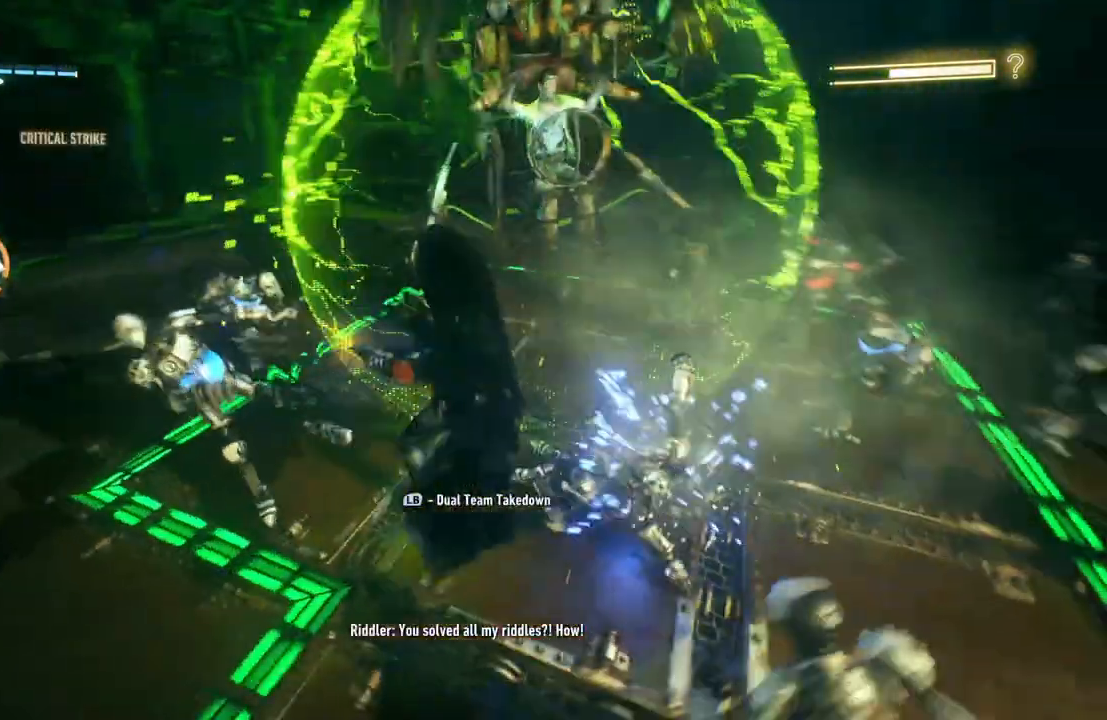
{"buttons": ["X"], "left_stick": "left", "right_stick": "center", "events": [[100, "X", "down"], [250, "X", "up"], [317, "X", "down"], [417, "X", "up"], [500, "X", "down"]]}
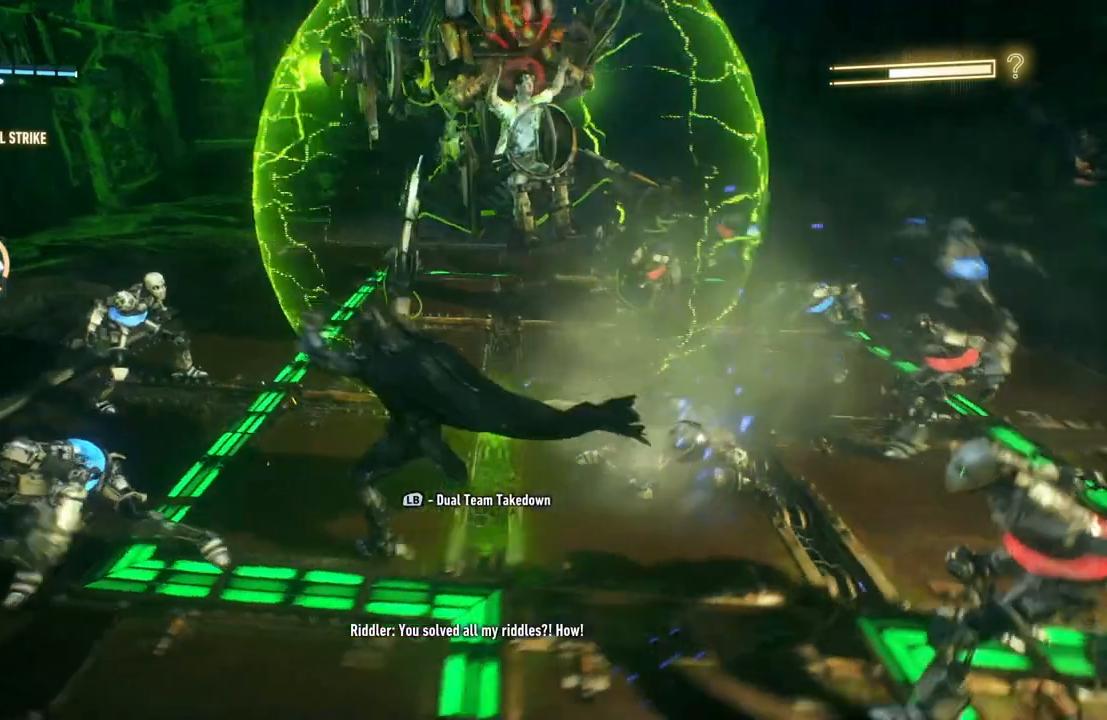
{"buttons": [], "left_stick": "left", "right_stick": "center", "events": [[83, "X", "up"], [183, "X", "down"], [267, "X", "up"], [333, "X", "down"], [450, "X", "up"]]}
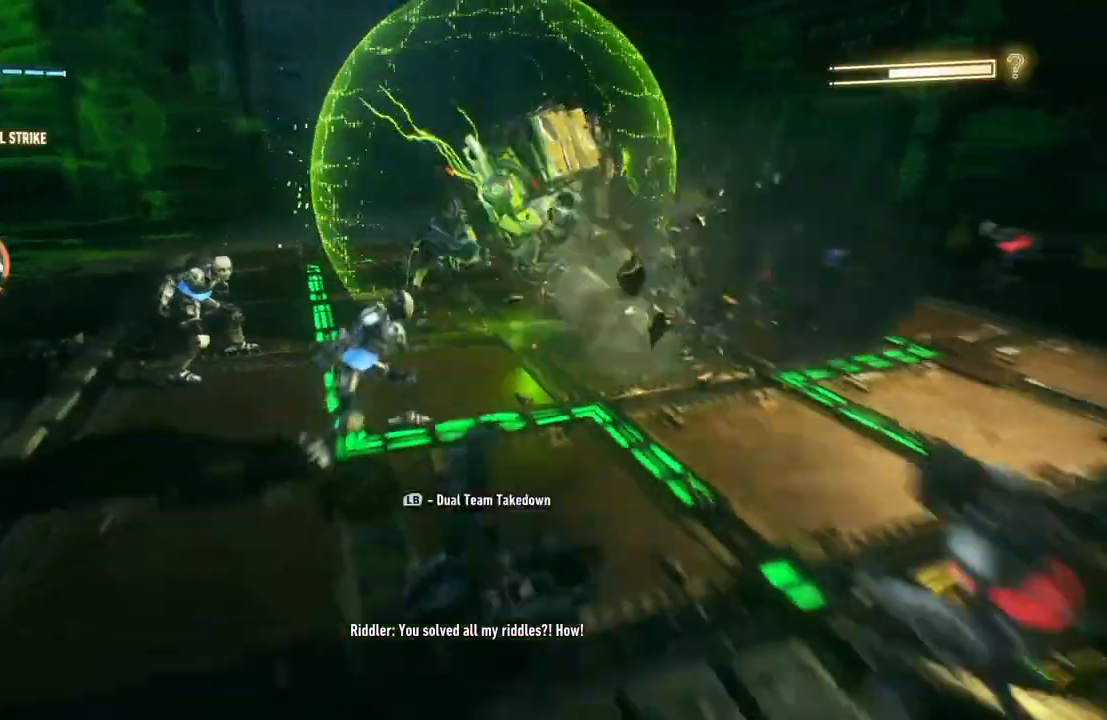
{"buttons": [], "left_stick": "up-left", "right_stick": "center", "events": [[17, "X", "down"], [133, "X", "up"], [333, "left_stick", "up-left"], [383, "X", "down"], [500, "X", "up"]]}